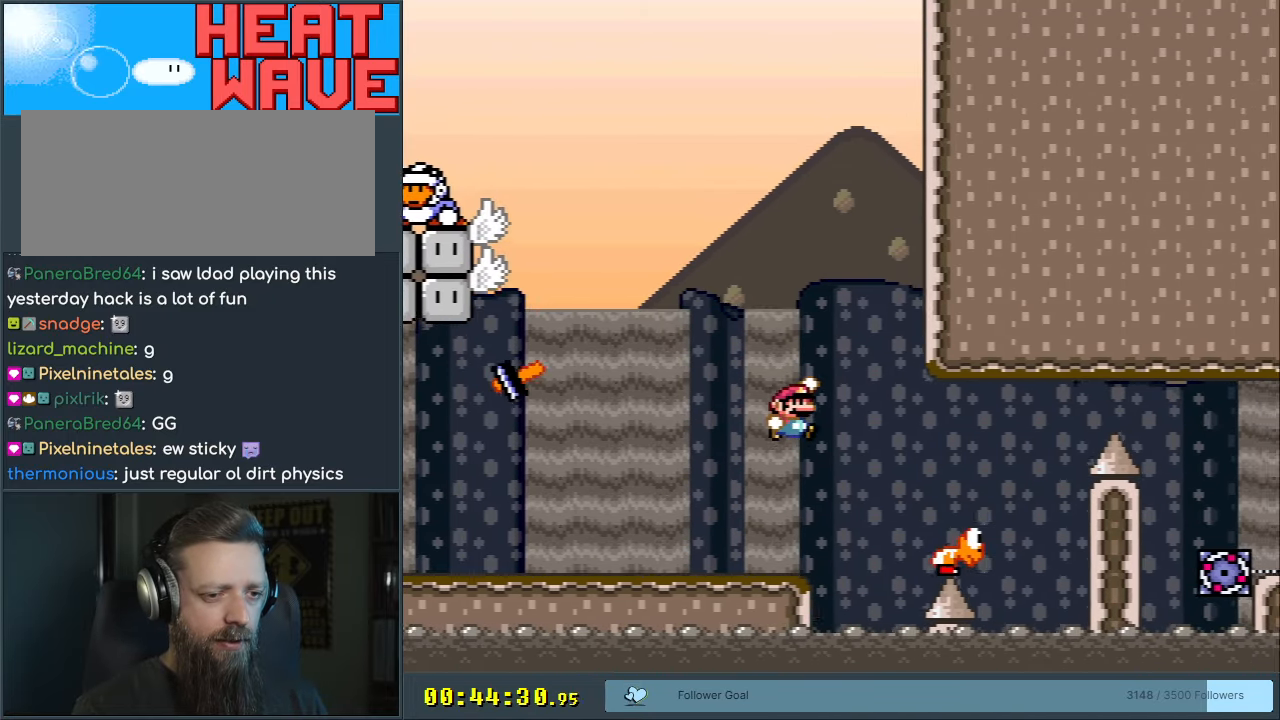
Gameplay with a controller (Nintendo layout); each line is a JSON object with the inputs held at the frame after it. "events" lists button and stick changes between this image and that frame as [ms after this image, input, new state], when the widget could be followed in between. Not read: L3 R3.
{"buttons": ["B", "Y", "DPAD_RIGHT"], "events": [[183, "B", "up"], [233, "B", "down"]]}
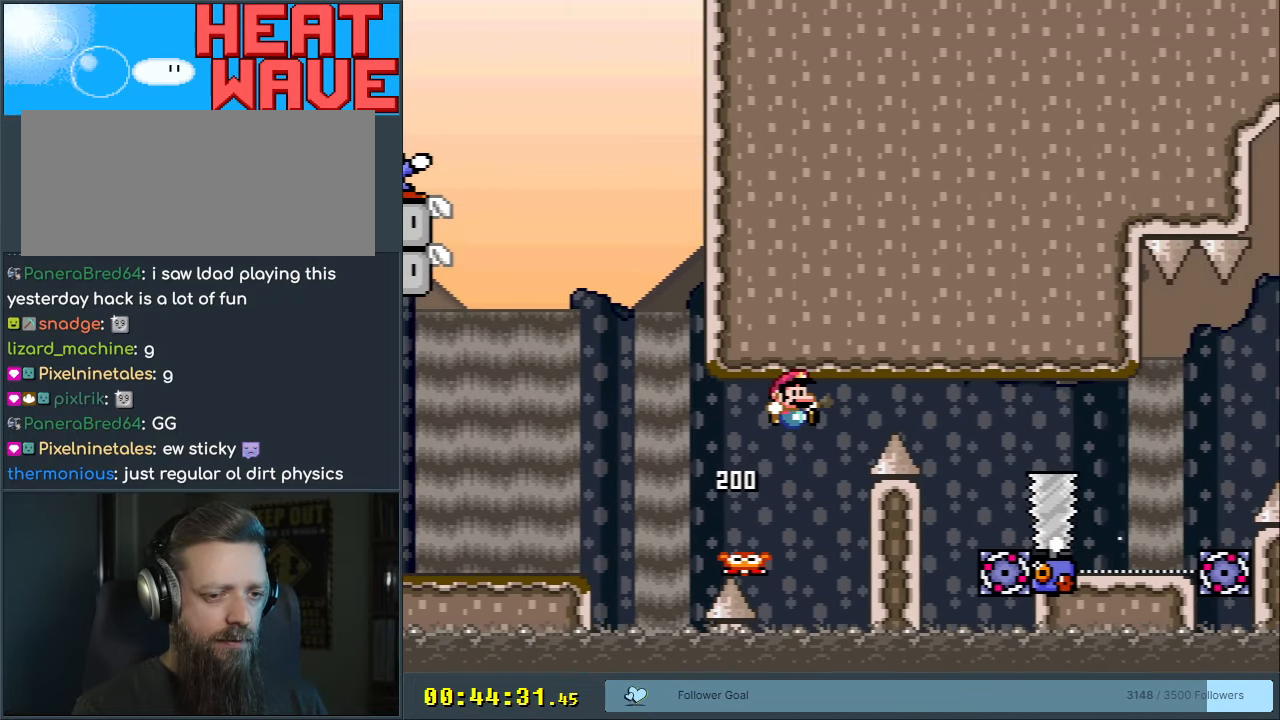
{"buttons": ["B", "Y", "DPAD_LEFT"], "events": [[250, "DPAD_RIGHT", "up"], [367, "DPAD_LEFT", "down"]]}
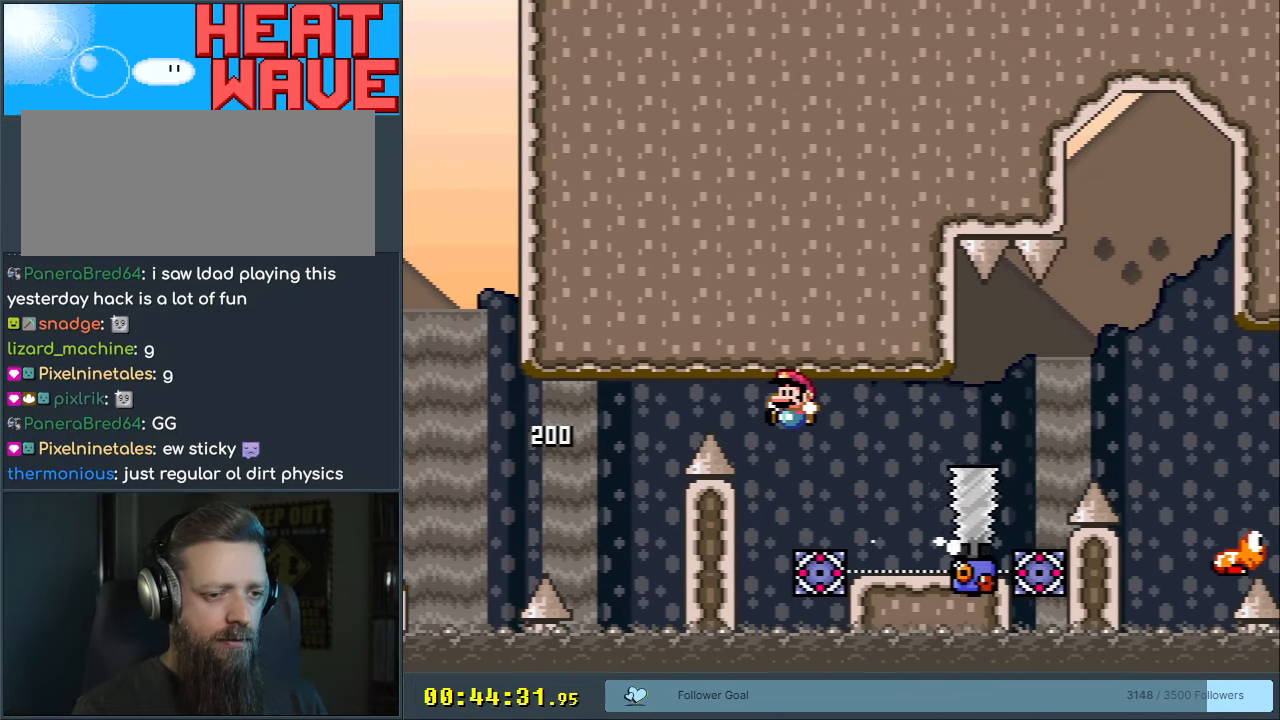
{"buttons": ["B", "Y"], "events": [[17, "DPAD_LEFT", "up"], [117, "DPAD_RIGHT", "down"], [200, "DPAD_RIGHT", "up"], [400, "DPAD_LEFT", "down"], [500, "DPAD_LEFT", "up"]]}
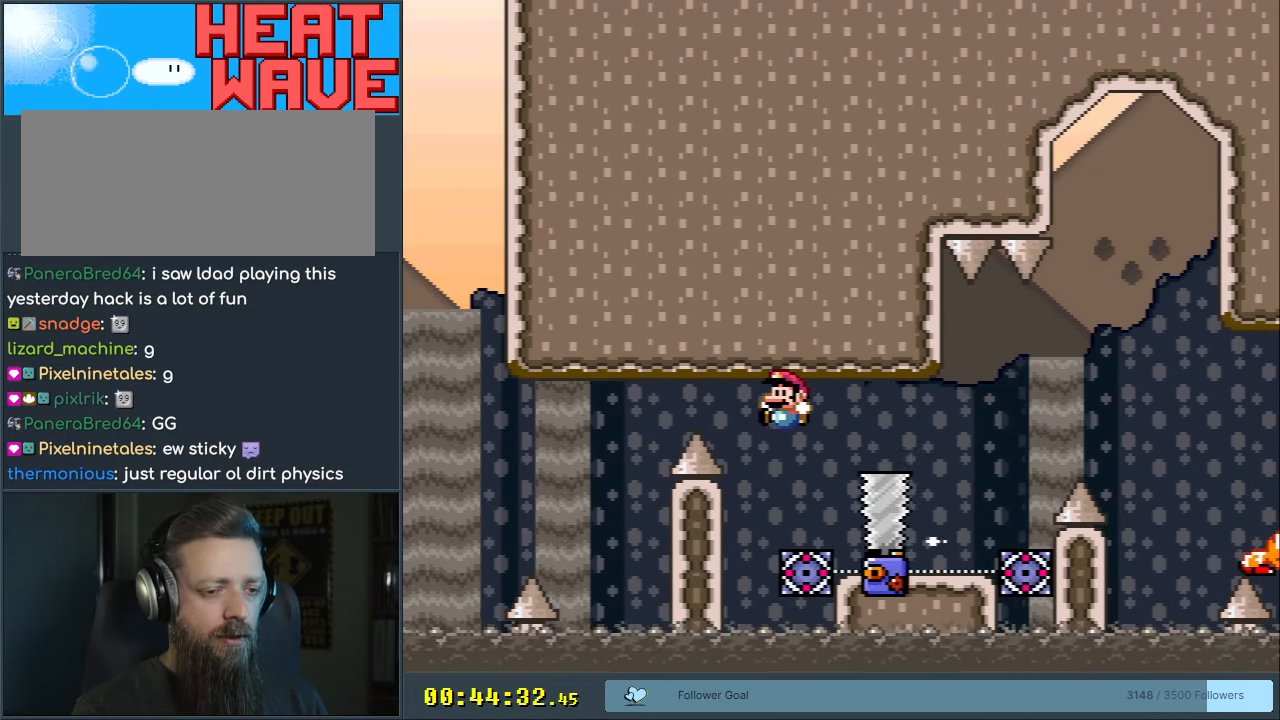
{"buttons": ["B", "Y", "DPAD_RIGHT"], "events": [[283, "DPAD_RIGHT", "down"]]}
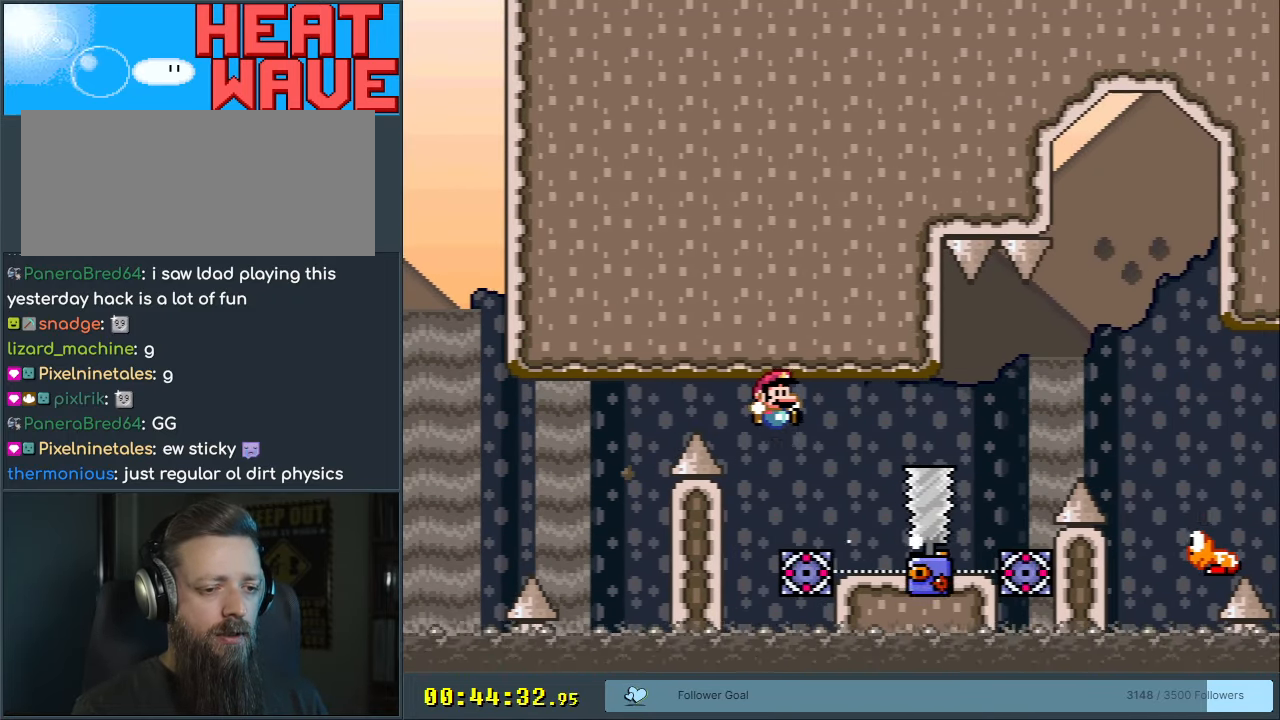
{"buttons": ["X", "DPAD_RIGHT"], "events": [[33, "B", "up"], [33, "DPAD_RIGHT", "up"], [100, "X", "down"], [100, "Y", "up"], [233, "DPAD_LEFT", "down"], [350, "A", "down"], [433, "DPAD_LEFT", "up"], [433, "DPAD_RIGHT", "down"], [500, "A", "up"]]}
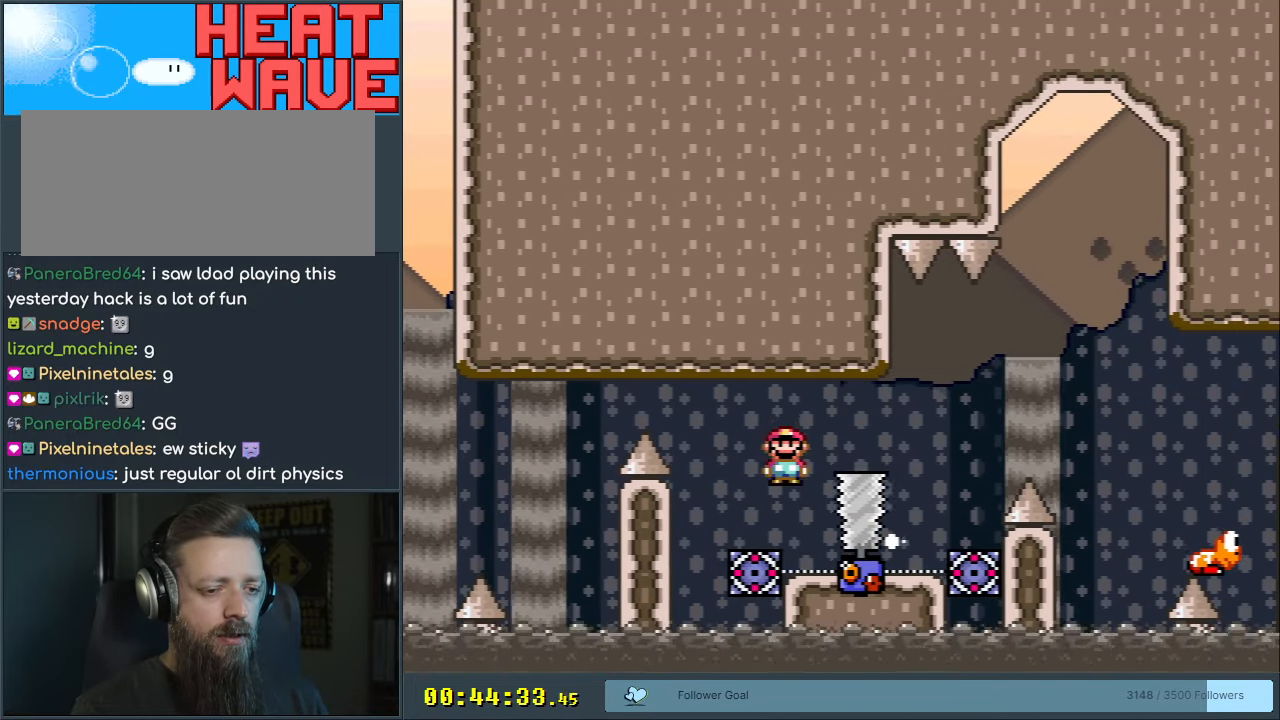
{"buttons": ["X", "DPAD_RIGHT"], "events": [[100, "A", "down"], [200, "DPAD_RIGHT", "up"], [217, "A", "up"], [367, "DPAD_LEFT", "down"], [417, "DPAD_LEFT", "up"], [483, "DPAD_RIGHT", "down"]]}
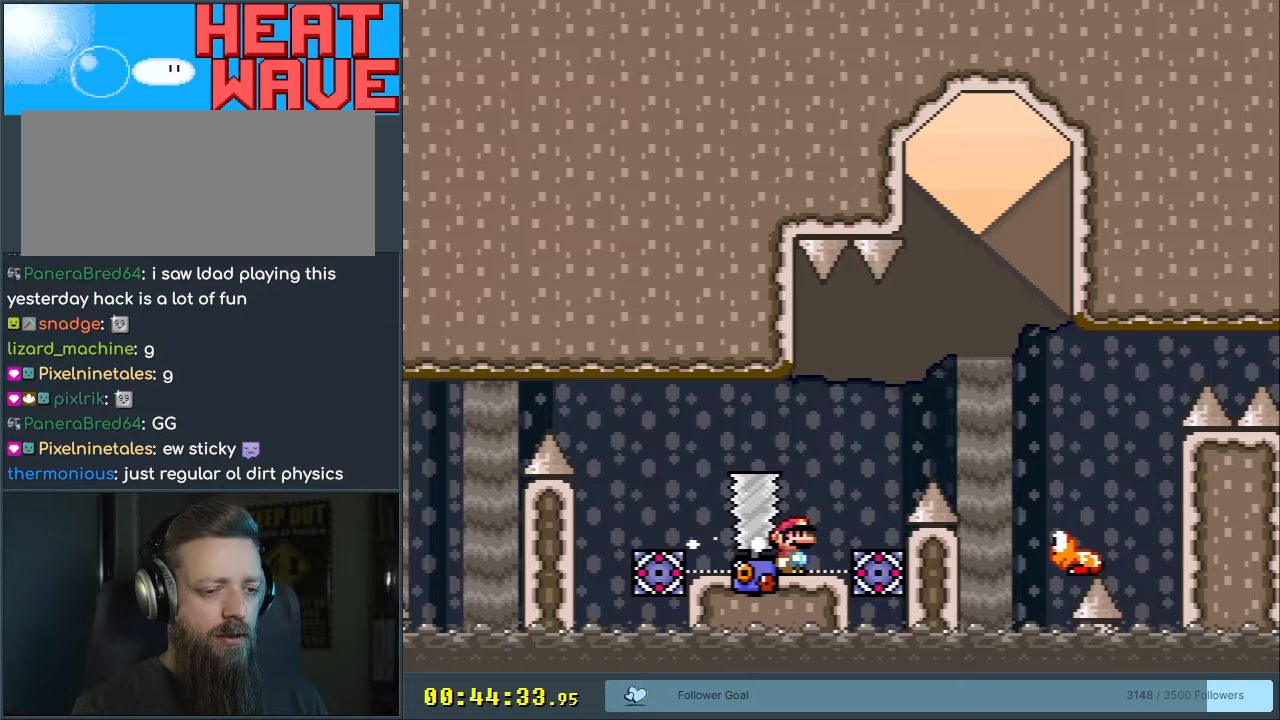
{"buttons": [], "events": [[17, "A", "down"], [50, "DPAD_RIGHT", "up"], [117, "DPAD_RIGHT", "down"], [250, "DPAD_RIGHT", "up"], [367, "A", "up"], [400, "X", "up"]]}
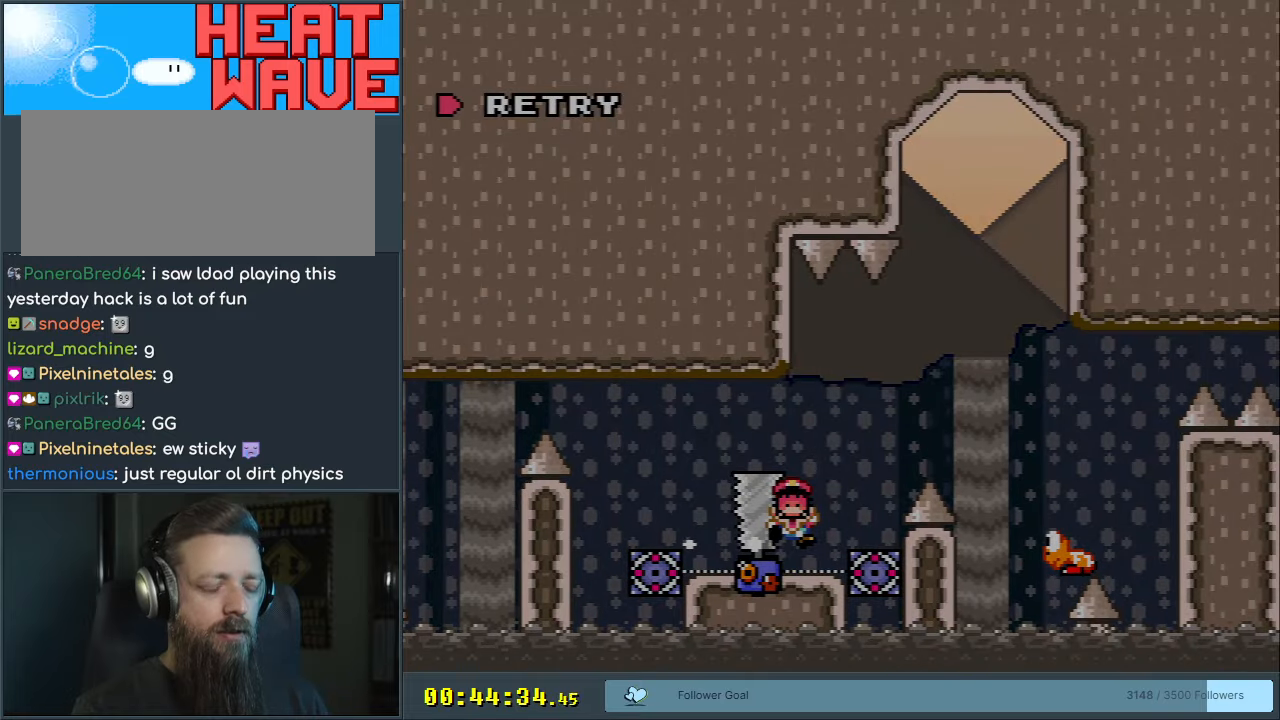
{"buttons": [], "events": [[117, "A", "down"], [117, "X", "down"], [217, "X", "up"], [267, "A", "up"], [317, "A", "down"], [433, "A", "up"]]}
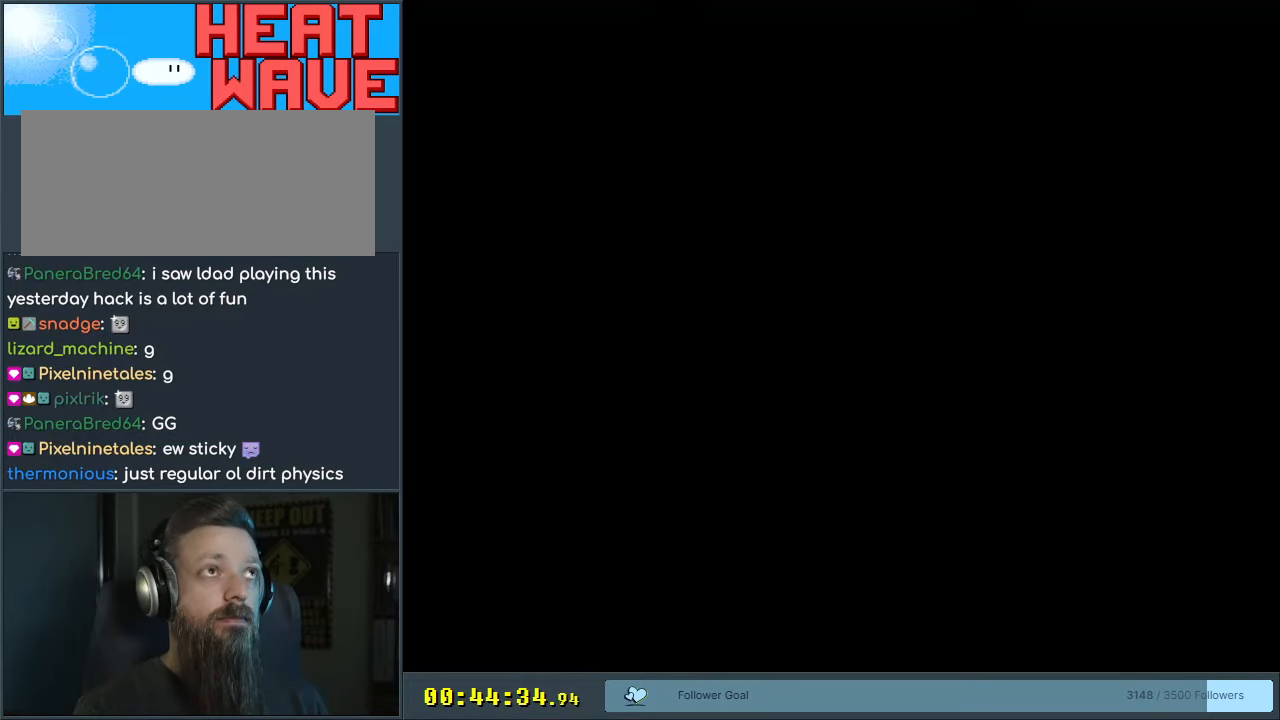
{"buttons": ["Y"], "events": [[350, "Y", "down"], [400, "DPAD_LEFT", "down"], [483, "DPAD_LEFT", "up"]]}
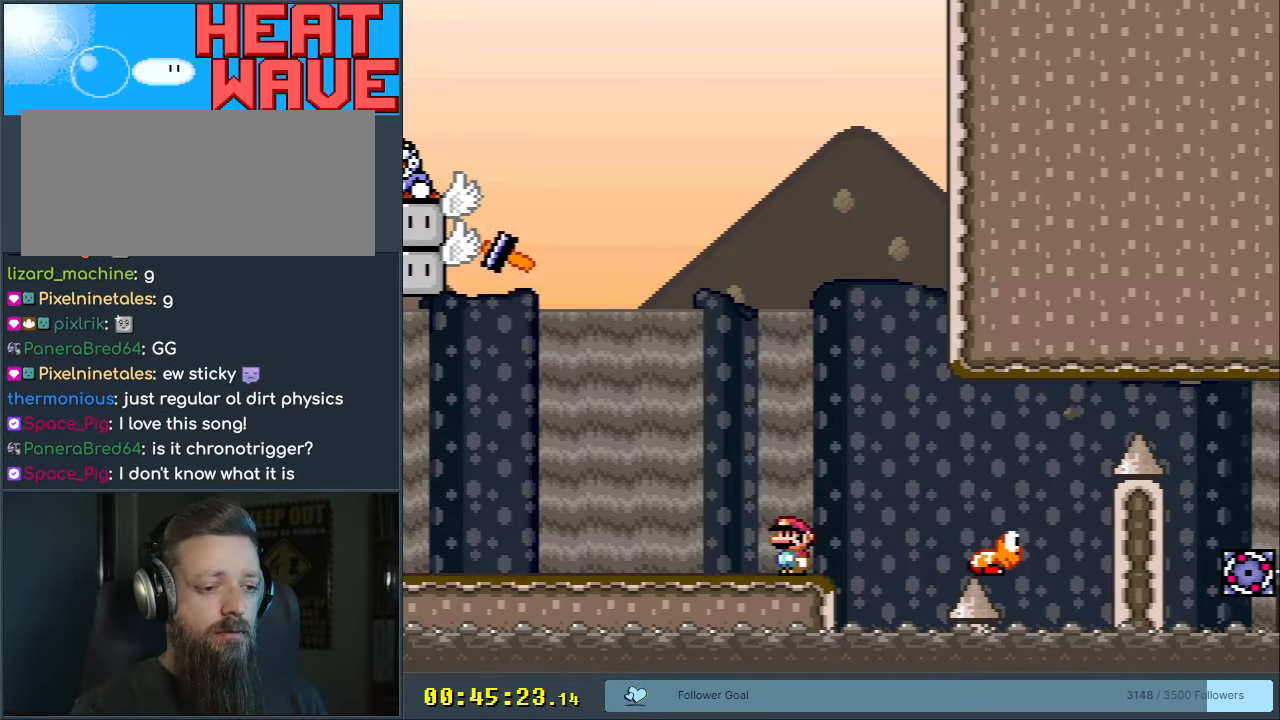
{"buttons": ["B", "Y", "DPAD_RIGHT"], "events": [[67, "DPAD_RIGHT", "down"], [100, "B", "down"], [200, "B", "up"], [300, "B", "down"], [367, "B", "up"], [450, "B", "down"]]}
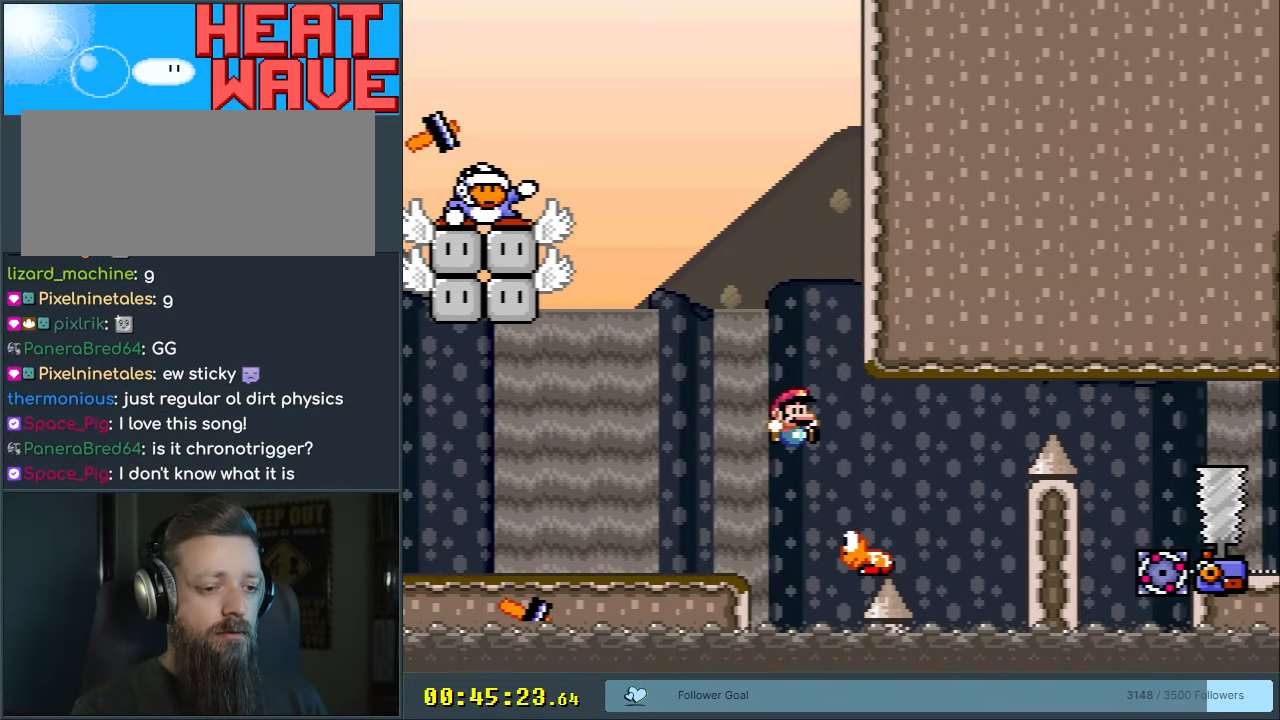
{"buttons": ["B", "Y", "DPAD_RIGHT"], "events": [[17, "DPAD_RIGHT", "up"], [83, "DPAD_RIGHT", "down"]]}
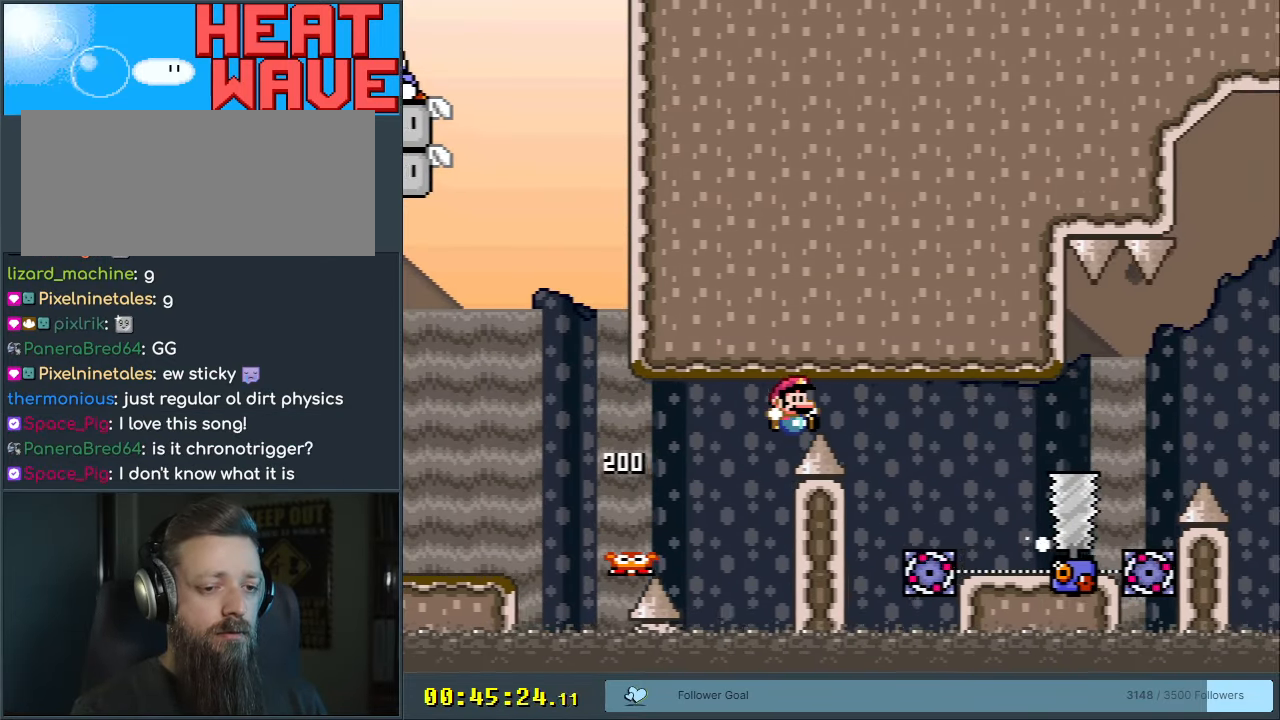
{"buttons": ["B", "Y"], "events": [[100, "DPAD_RIGHT", "up"], [217, "DPAD_LEFT", "down"], [333, "DPAD_LEFT", "up"]]}
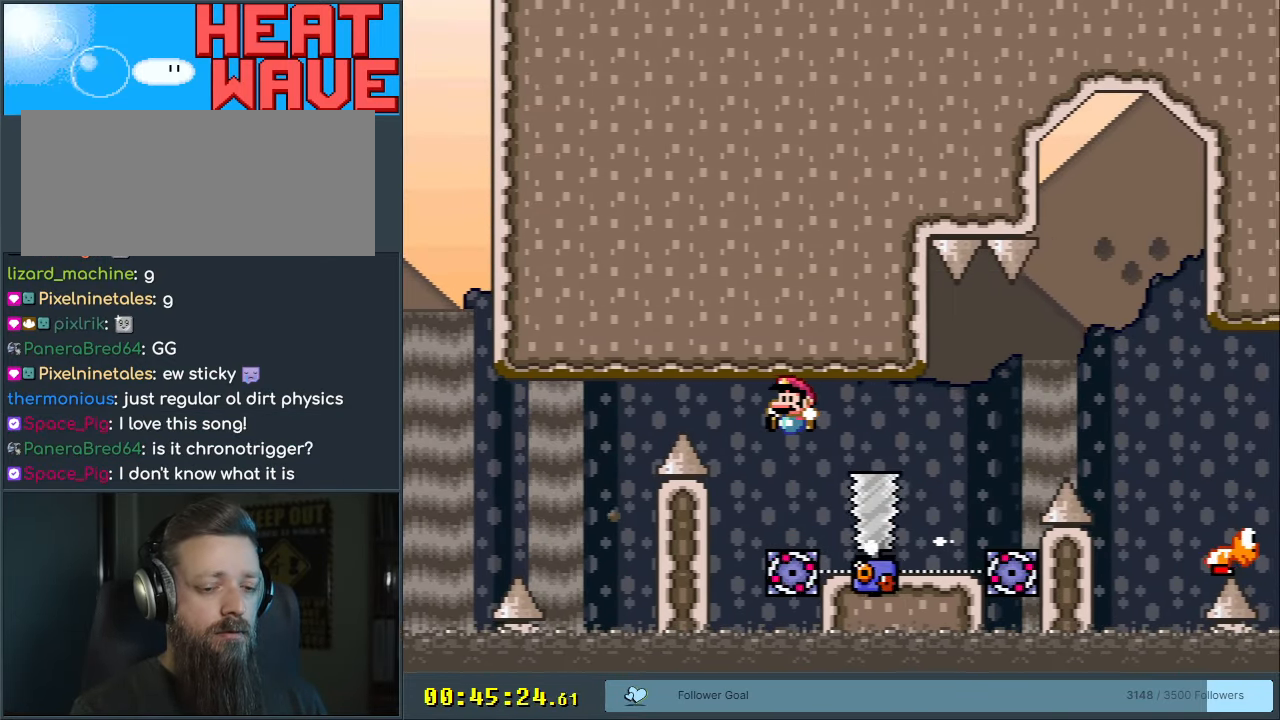
{"buttons": ["B", "Y"], "events": [[400, "DPAD_LEFT", "down"], [483, "DPAD_LEFT", "up"]]}
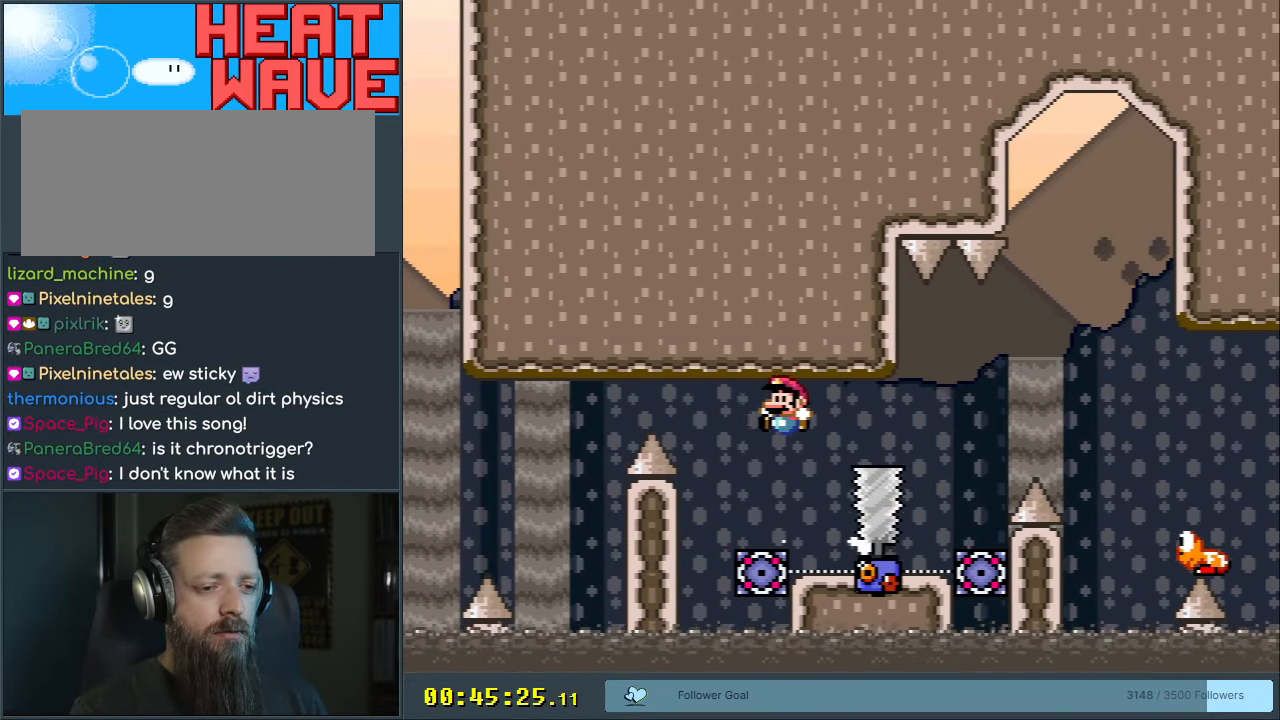
{"buttons": ["B", "Y", "DPAD_RIGHT"], "events": [[150, "DPAD_RIGHT", "down"]]}
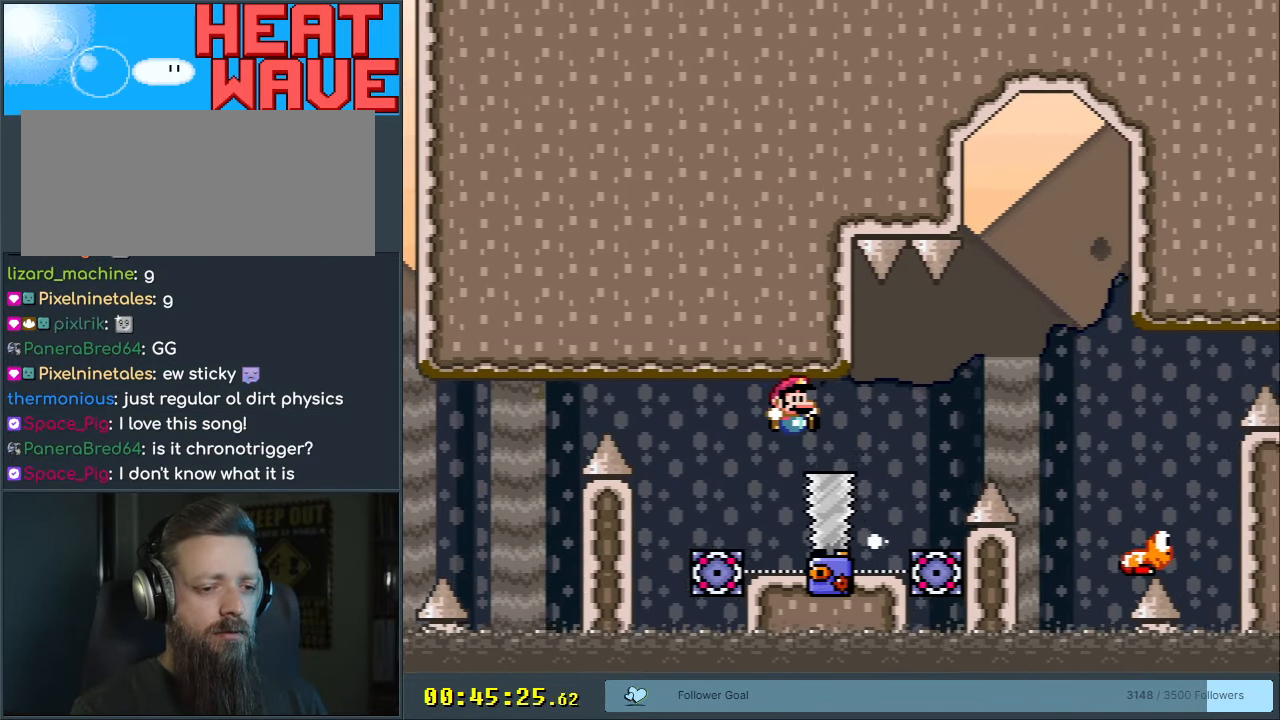
{"buttons": ["B", "Y", "DPAD_RIGHT"], "events": [[83, "DPAD_RIGHT", "up"], [117, "B", "up"], [150, "DPAD_LEFT", "down"], [267, "DPAD_LEFT", "up"], [350, "DPAD_RIGHT", "down"], [433, "B", "down"]]}
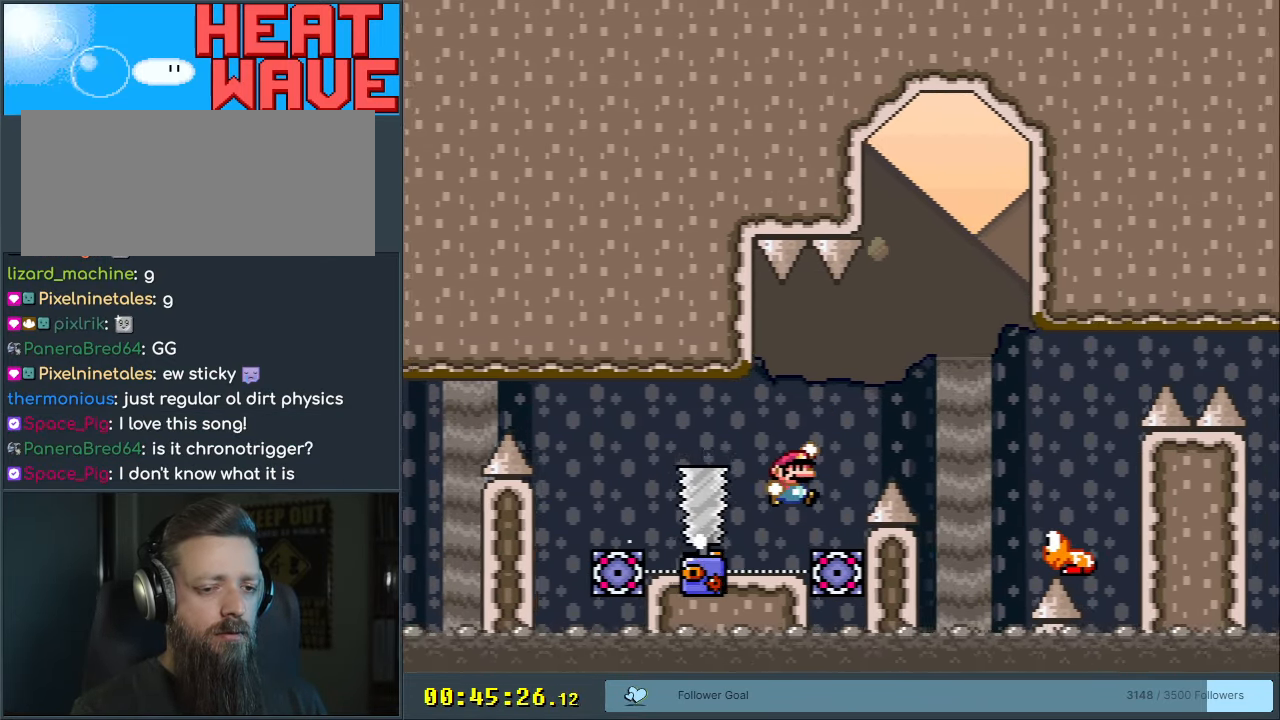
{"buttons": ["Y"], "events": [[317, "B", "up"], [400, "DPAD_RIGHT", "up"]]}
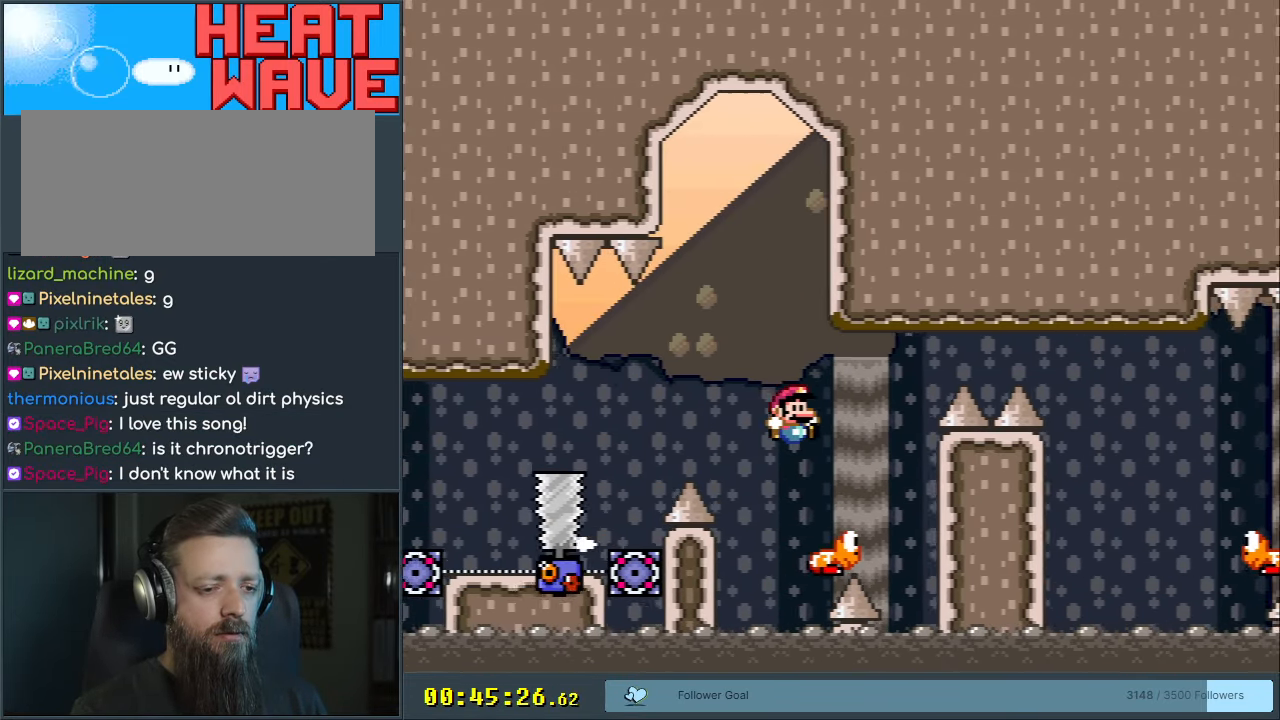
{"buttons": ["B", "Y", "DPAD_RIGHT"], "events": [[17, "B", "down"], [133, "DPAD_LEFT", "down"], [267, "DPAD_LEFT", "up"], [350, "DPAD_RIGHT", "down"]]}
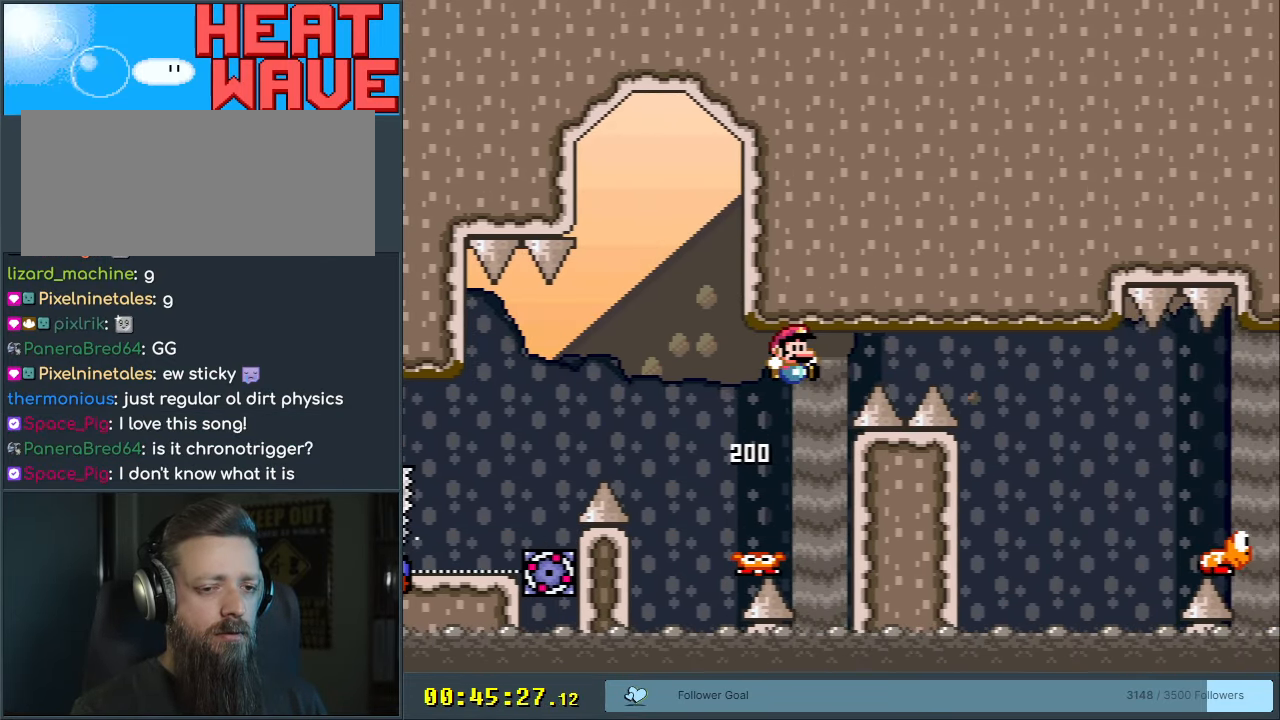
{"buttons": ["B", "Y", "DPAD_LEFT"], "events": [[333, "DPAD_RIGHT", "up"], [467, "DPAD_LEFT", "down"]]}
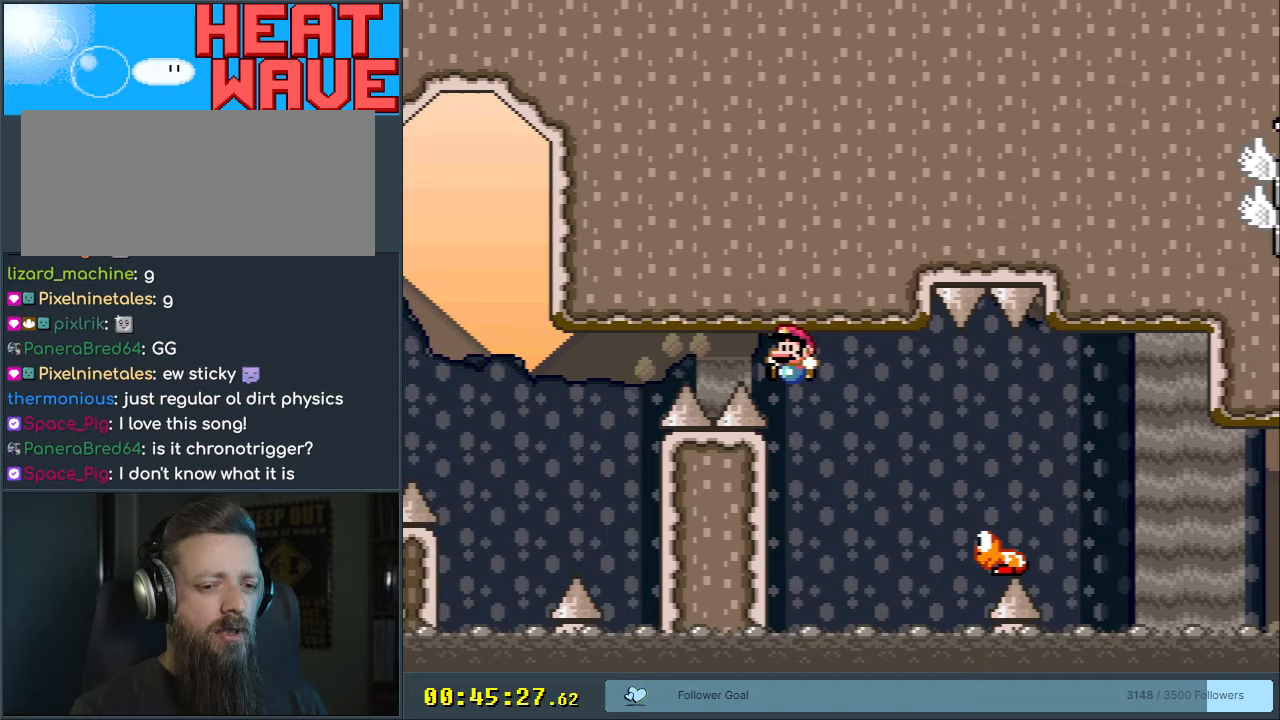
{"buttons": ["B", "Y"], "events": [[100, "DPAD_LEFT", "up"], [217, "DPAD_RIGHT", "down"], [317, "DPAD_RIGHT", "up"]]}
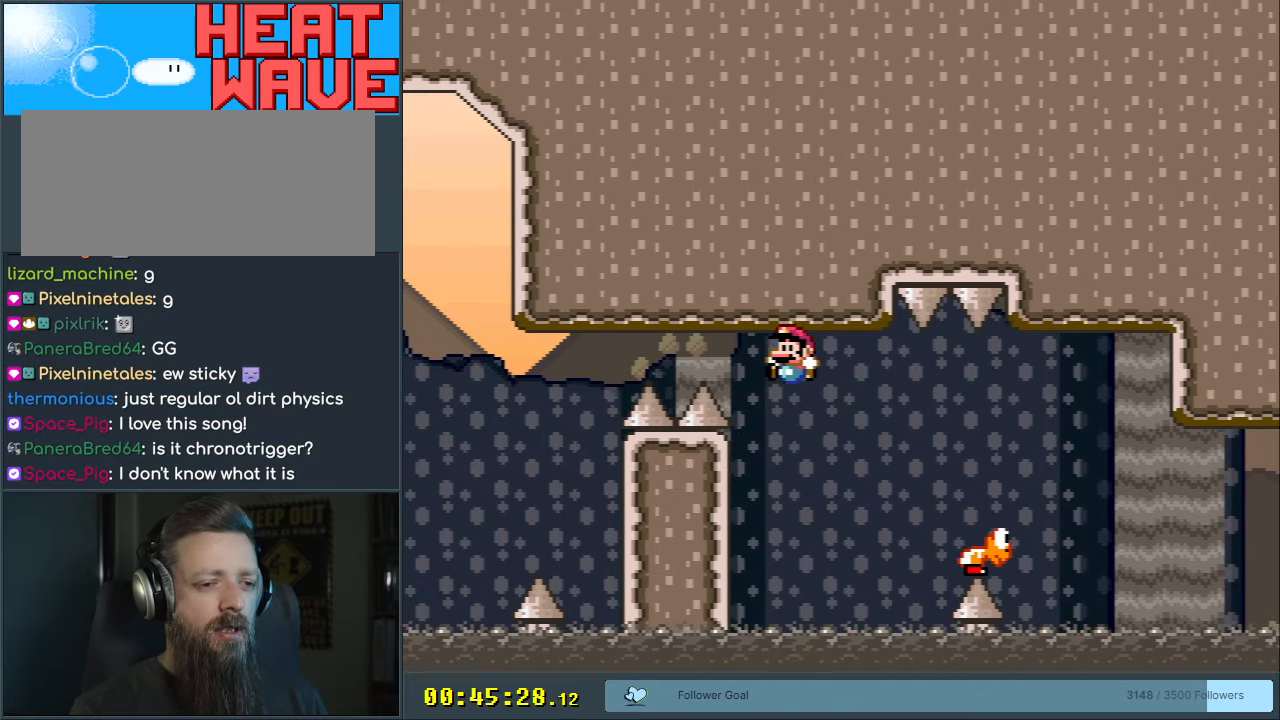
{"buttons": ["B", "Y"], "events": [[17, "DPAD_LEFT", "down"], [117, "DPAD_LEFT", "up"], [250, "DPAD_RIGHT", "down"], [317, "DPAD_RIGHT", "up"]]}
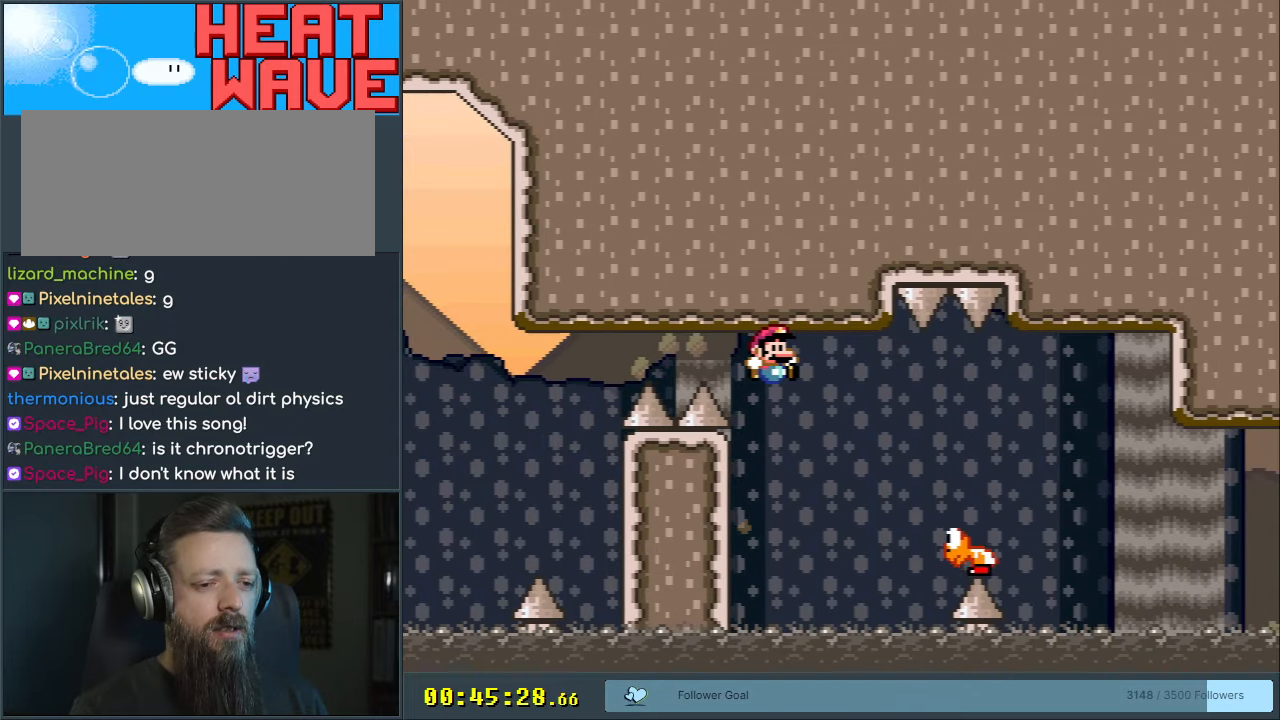
{"buttons": ["B", "Y", "DPAD_RIGHT"], "events": [[267, "DPAD_RIGHT", "down"]]}
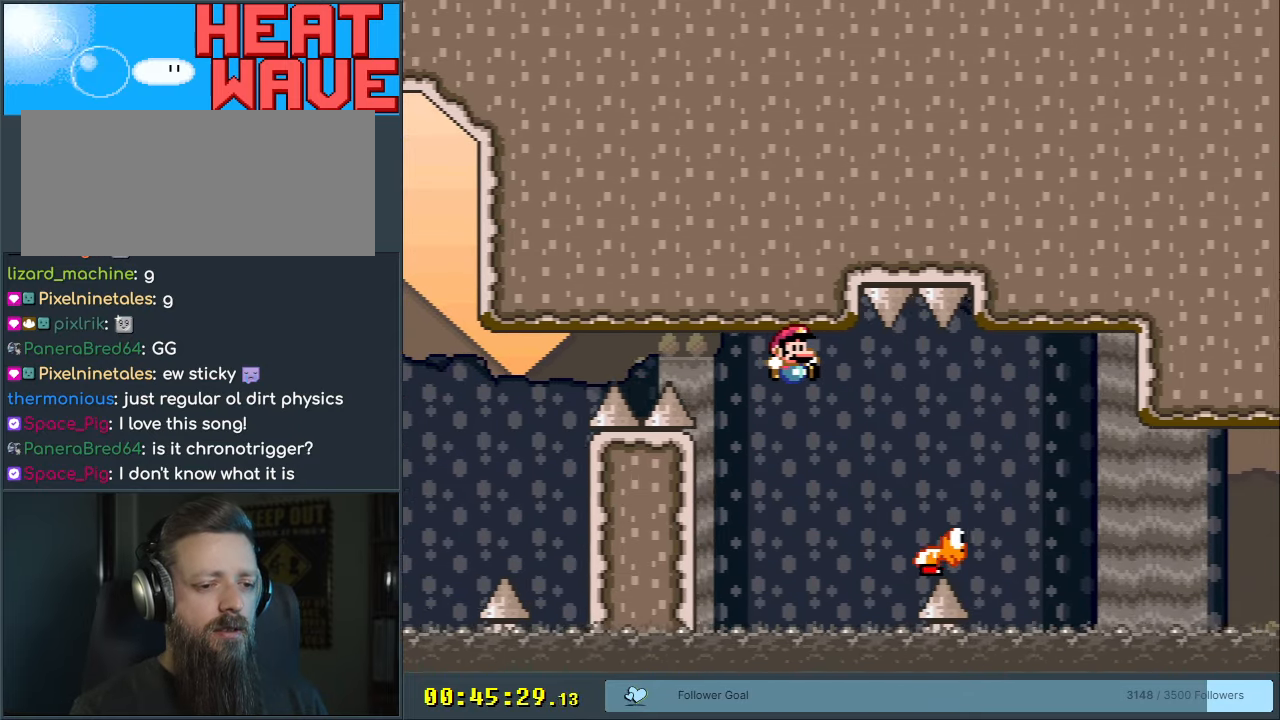
{"buttons": ["B", "Y"], "events": [[117, "B", "up"], [300, "B", "down"], [500, "DPAD_RIGHT", "up"]]}
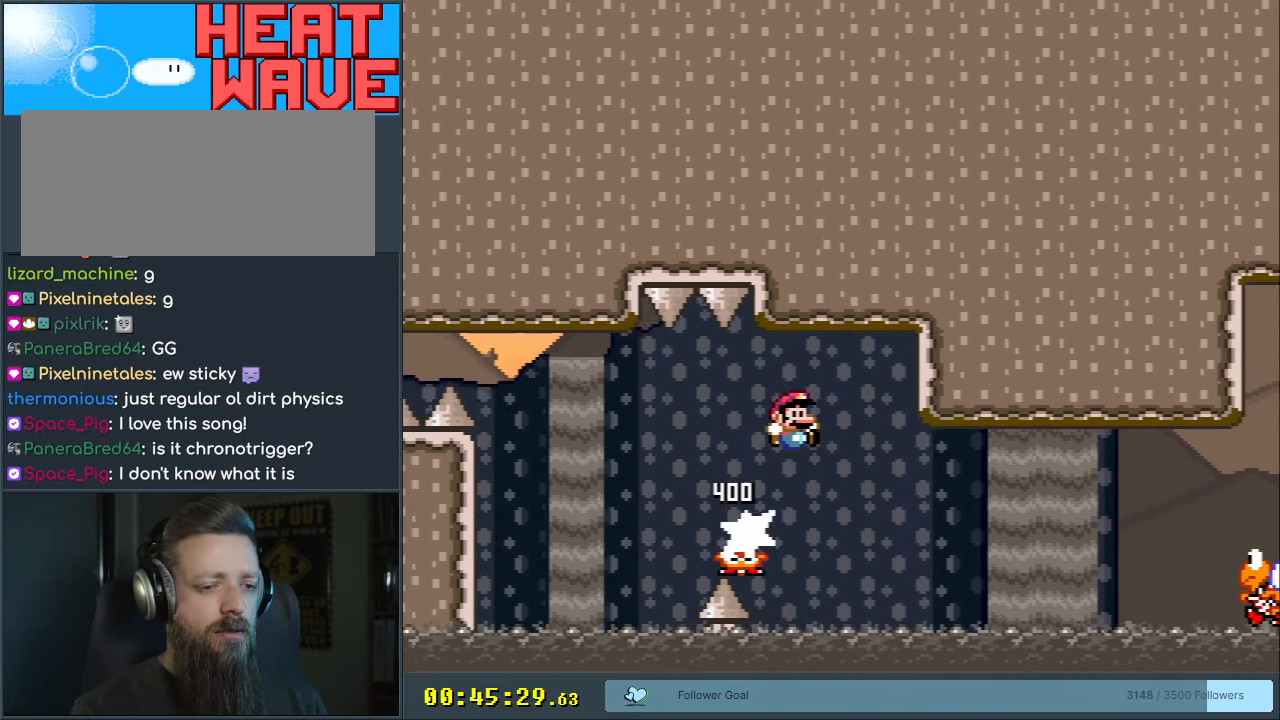
{"buttons": ["B", "Y"], "events": [[117, "DPAD_LEFT", "down"], [283, "DPAD_LEFT", "up"]]}
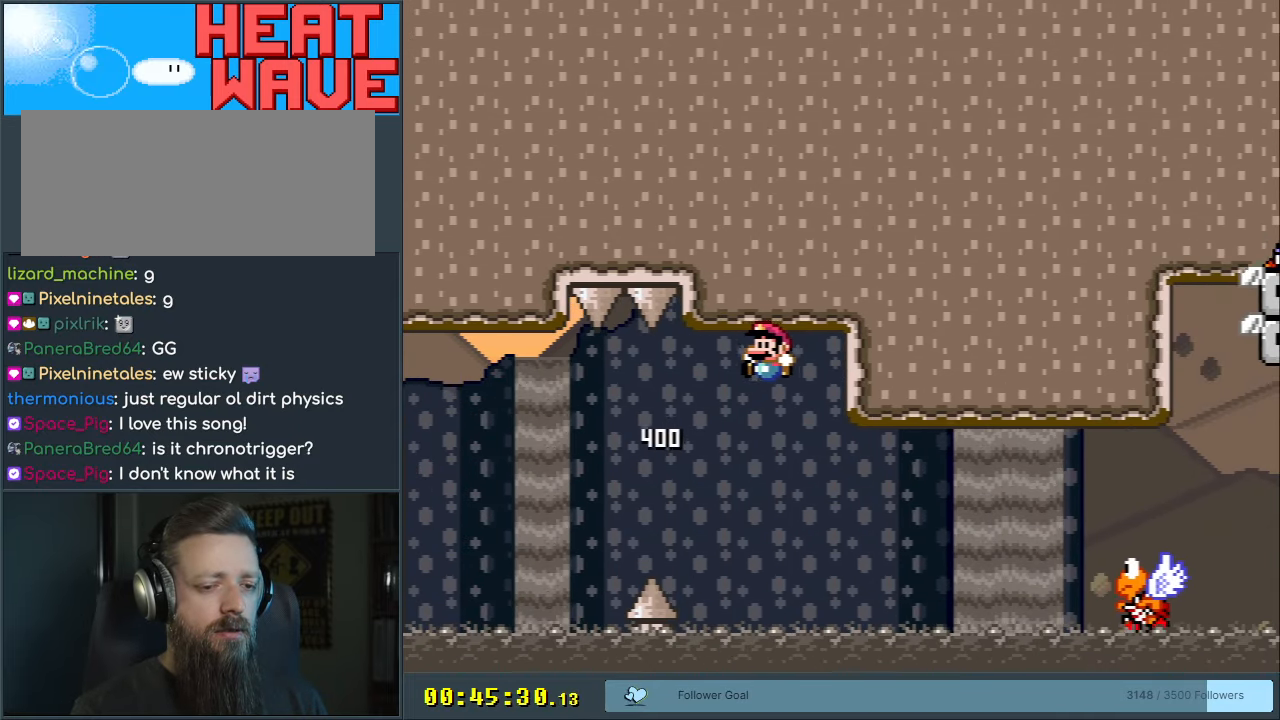
{"buttons": ["B", "Y"], "events": [[83, "DPAD_RIGHT", "down"], [133, "DPAD_RIGHT", "up"], [333, "DPAD_LEFT", "down"], [433, "DPAD_LEFT", "up"]]}
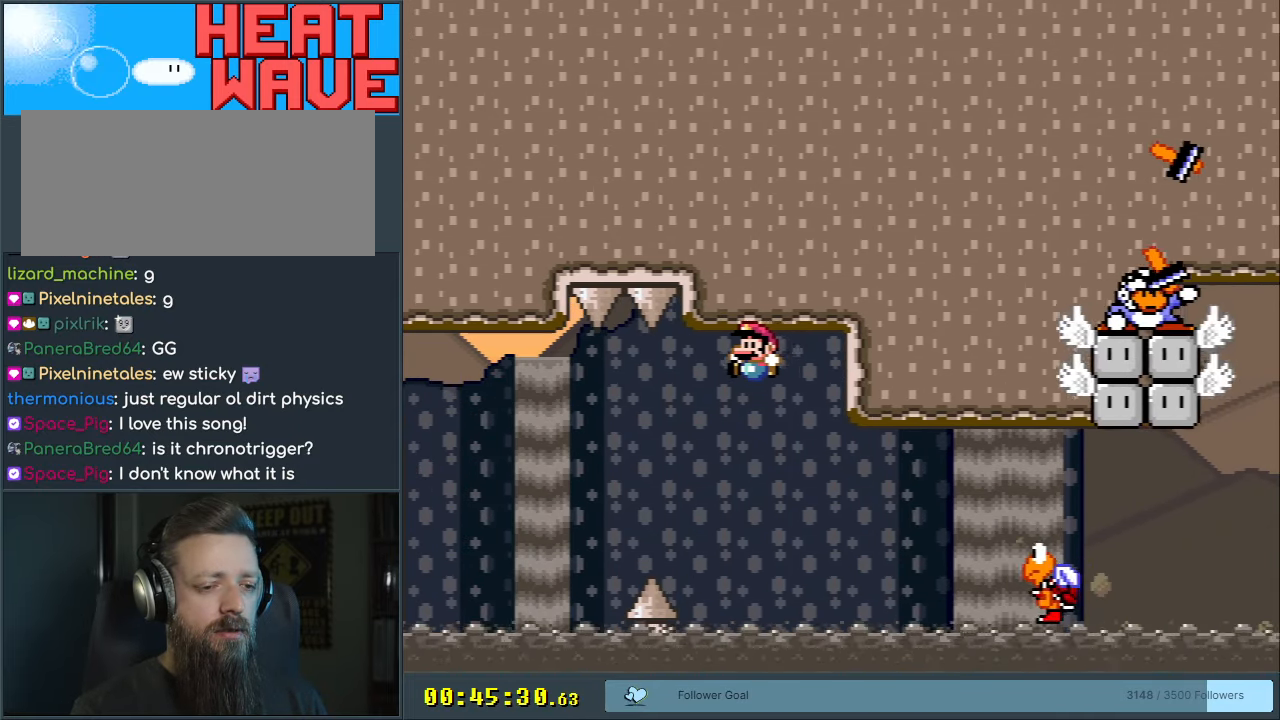
{"buttons": ["Y"], "events": [[167, "DPAD_RIGHT", "down"], [267, "DPAD_RIGHT", "up"], [333, "DPAD_RIGHT", "down"], [450, "B", "up"], [483, "DPAD_RIGHT", "up"]]}
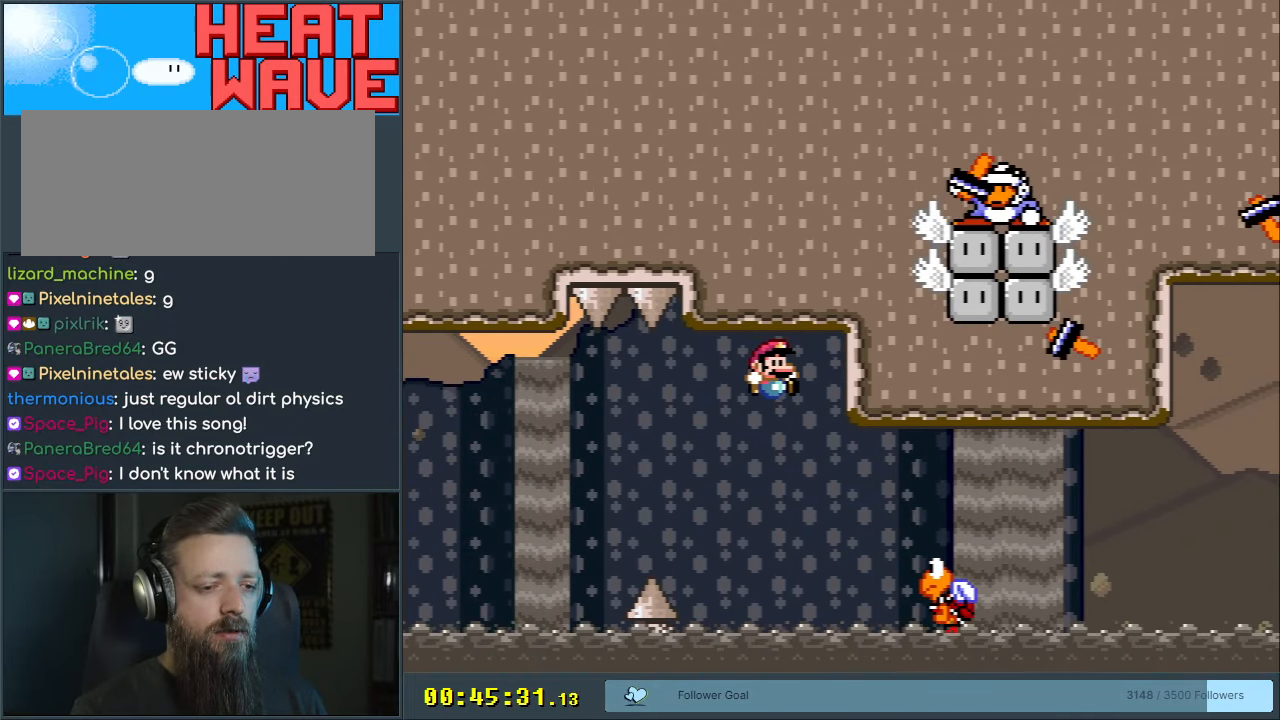
{"buttons": ["B", "Y", "DPAD_RIGHT"], "events": [[117, "DPAD_RIGHT", "down"], [167, "B", "down"]]}
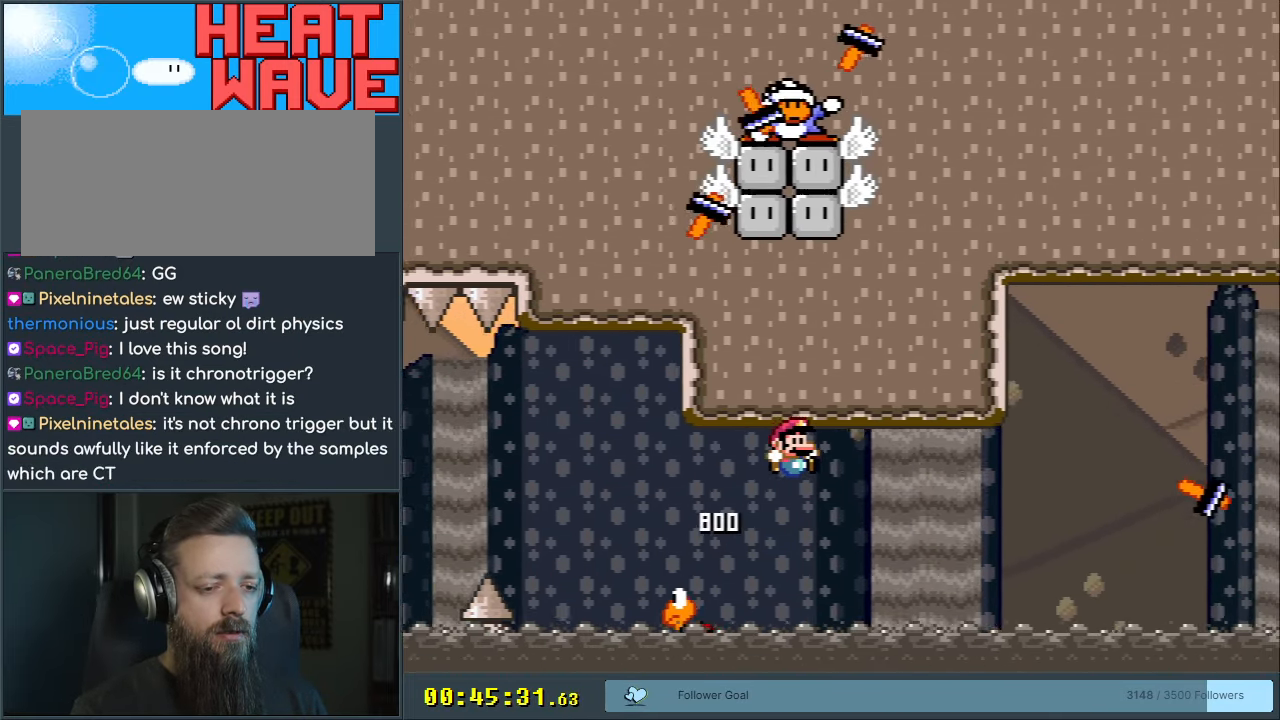
{"buttons": ["B", "Y", "DPAD_RIGHT"], "events": []}
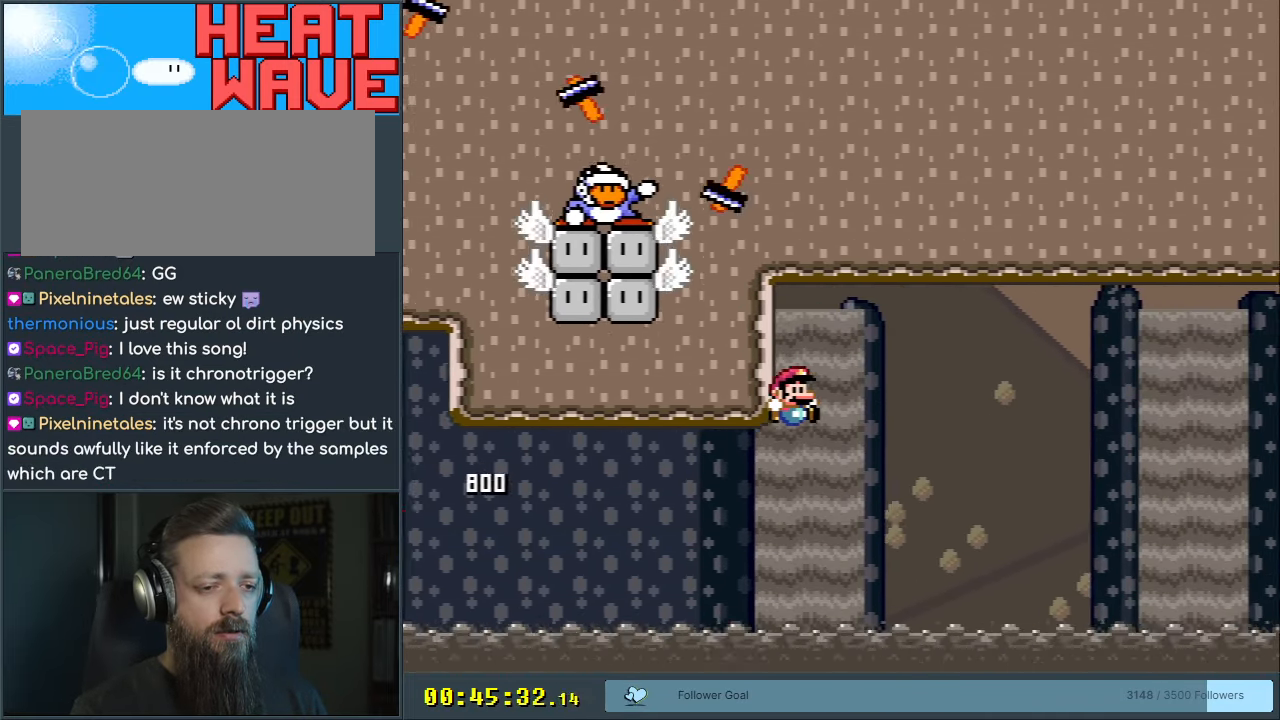
{"buttons": ["B", "Y", "DPAD_RIGHT"], "events": []}
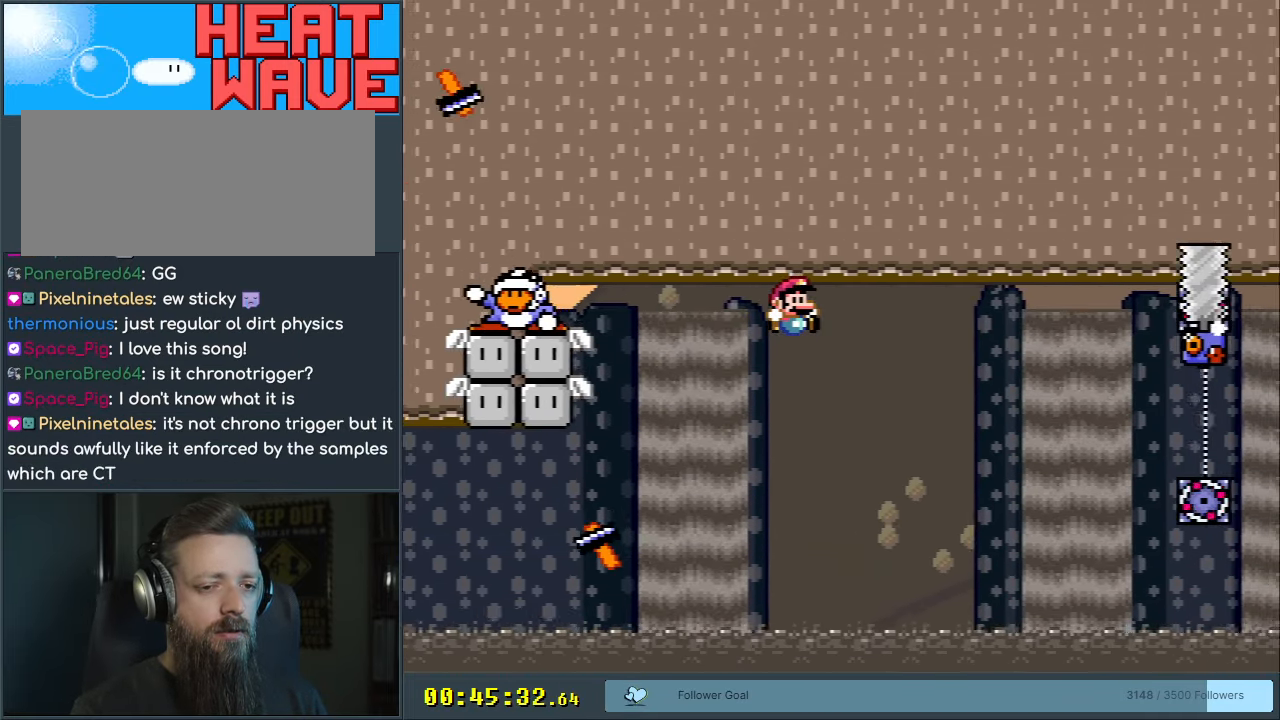
{"buttons": ["B", "Y"], "events": [[167, "DPAD_RIGHT", "up"]]}
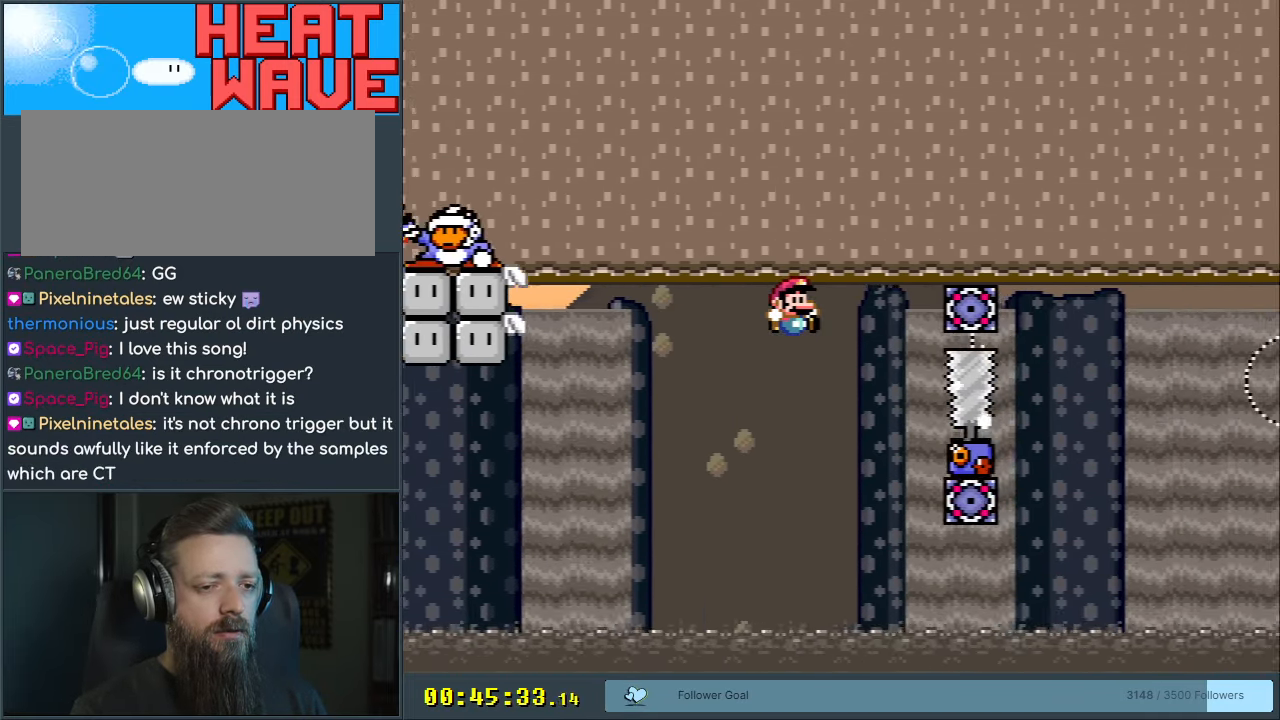
{"buttons": ["B", "Y", "DPAD_LEFT"], "events": [[133, "DPAD_RIGHT", "down"], [433, "DPAD_RIGHT", "up"], [483, "DPAD_LEFT", "down"]]}